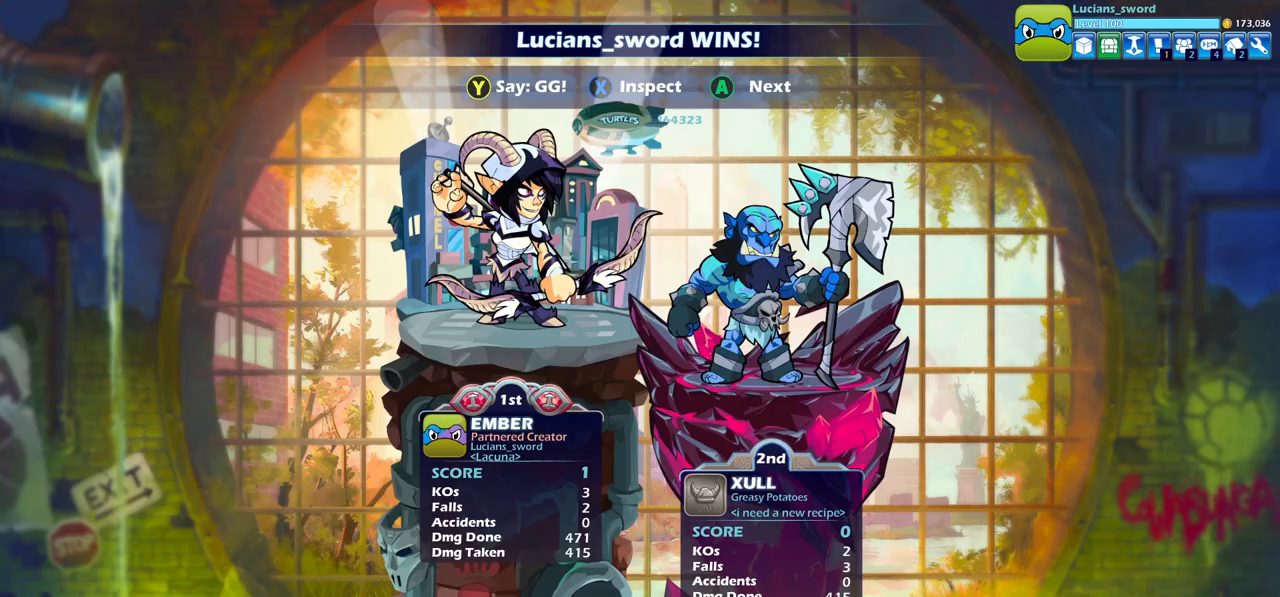
Gameplay with a controller (PlayStation layout); each line is a JSON object with the inputs held at the frame after it. "events" lists button and stick changes between this image and that frame as [ms after this image, input, new state], when the widget could be followed in between.
{"buttons": [], "left_stick": "center", "right_stick": "center", "events": []}
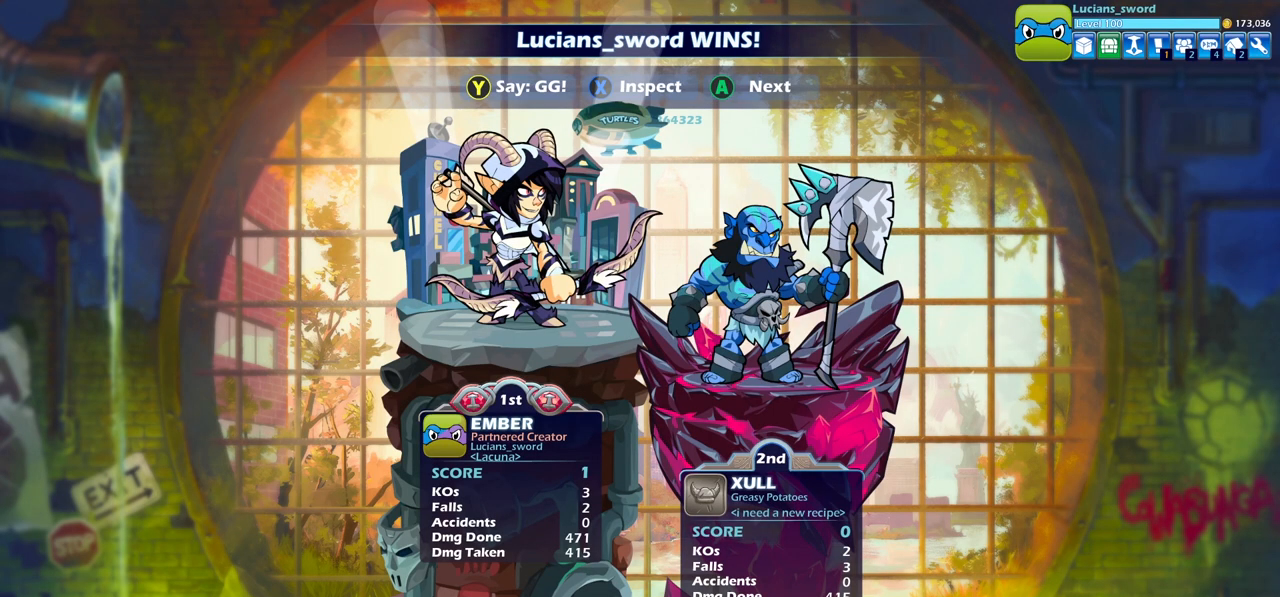
{"buttons": [], "left_stick": "center", "right_stick": "center", "events": []}
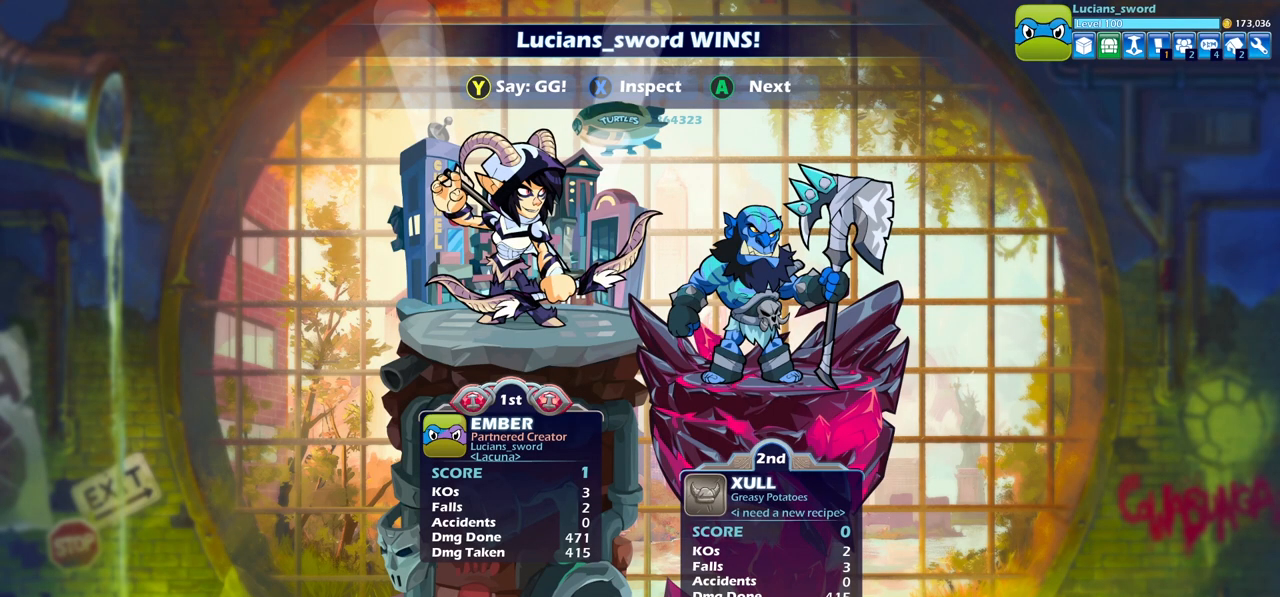
{"buttons": [], "left_stick": "center", "right_stick": "center", "events": []}
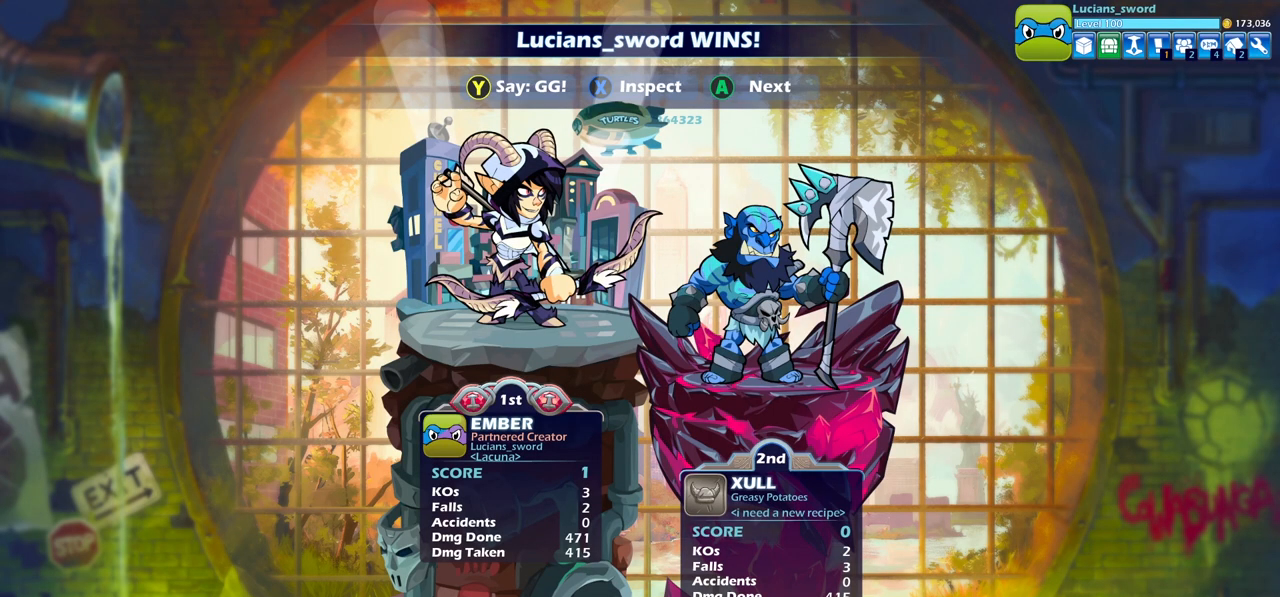
{"buttons": [], "left_stick": "center", "right_stick": "center", "events": []}
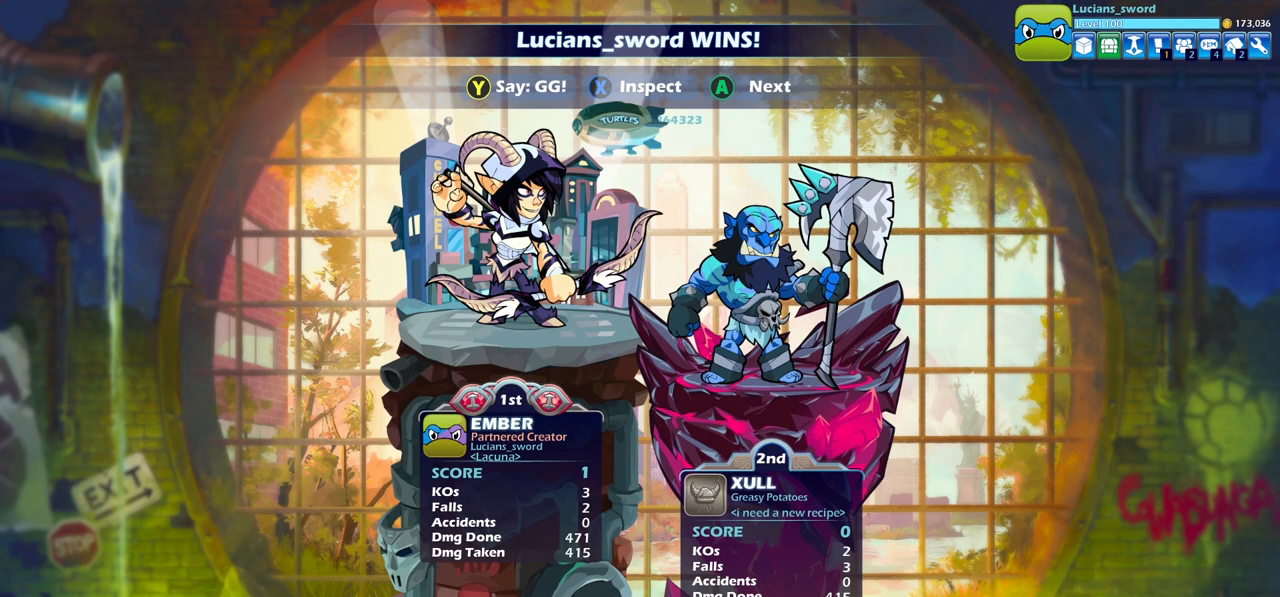
{"buttons": [], "left_stick": "center", "right_stick": "center", "events": []}
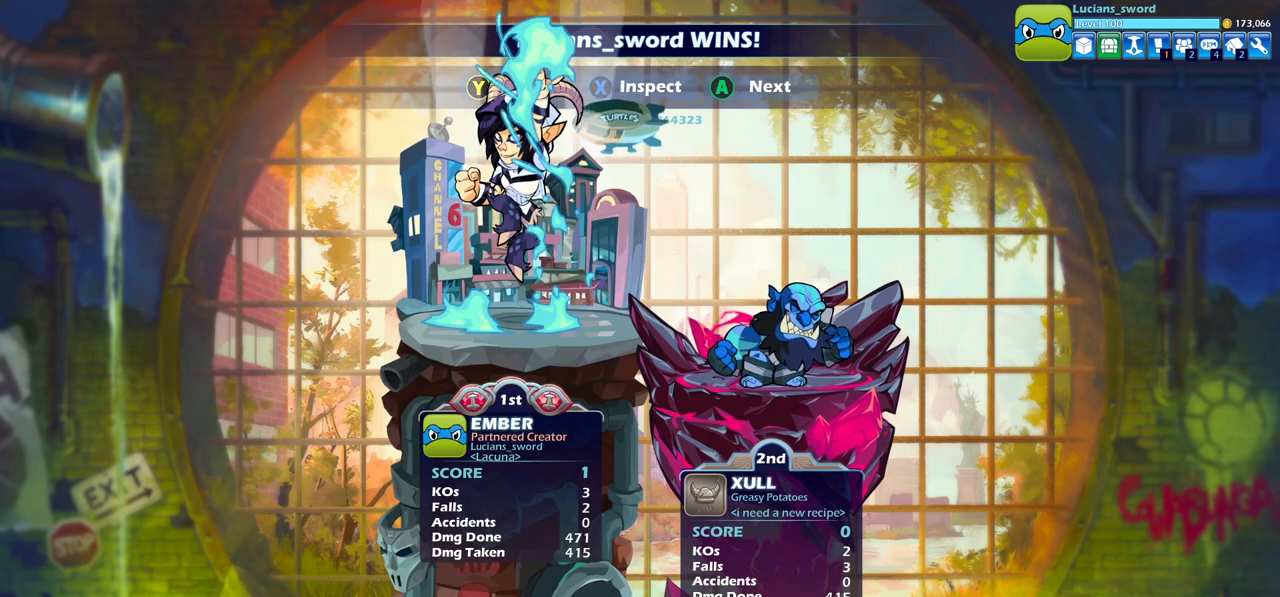
{"buttons": [], "left_stick": "center", "right_stick": "center", "events": [[150, "TRIANGLE", "down"], [267, "TRIANGLE", "up"], [367, "TRIANGLE", "down"], [467, "TRIANGLE", "up"]]}
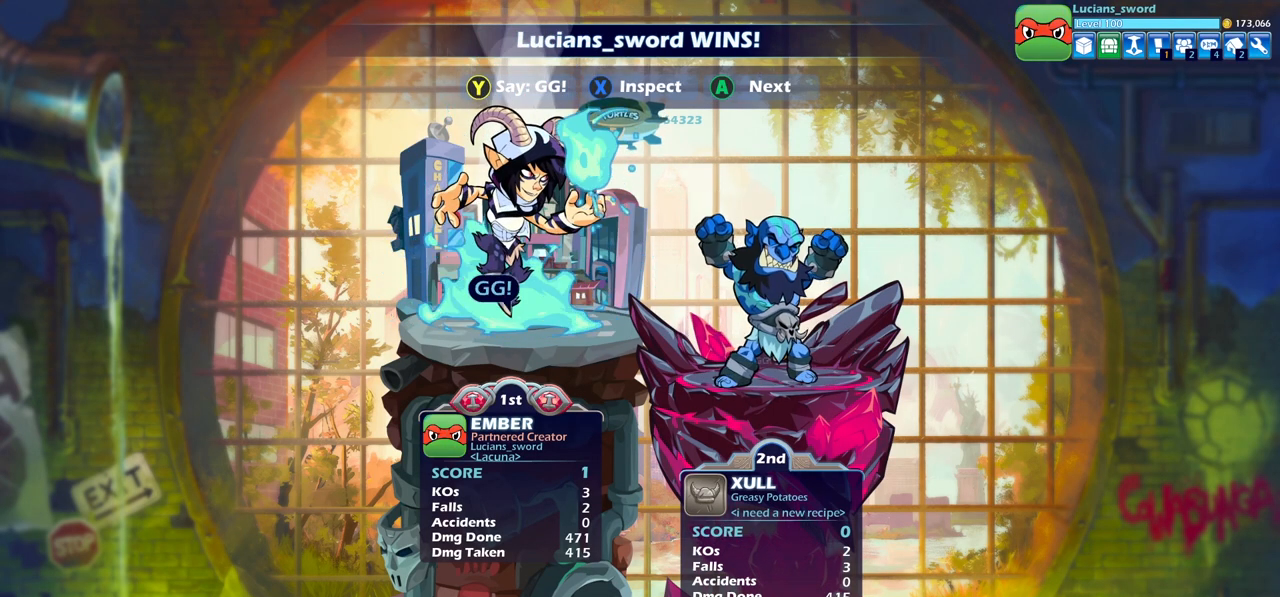
{"buttons": [], "left_stick": "center", "right_stick": "center", "events": [[67, "TRIANGLE", "down"], [167, "TRIANGLE", "up"], [267, "TRIANGLE", "down"], [367, "TRIANGLE", "up"]]}
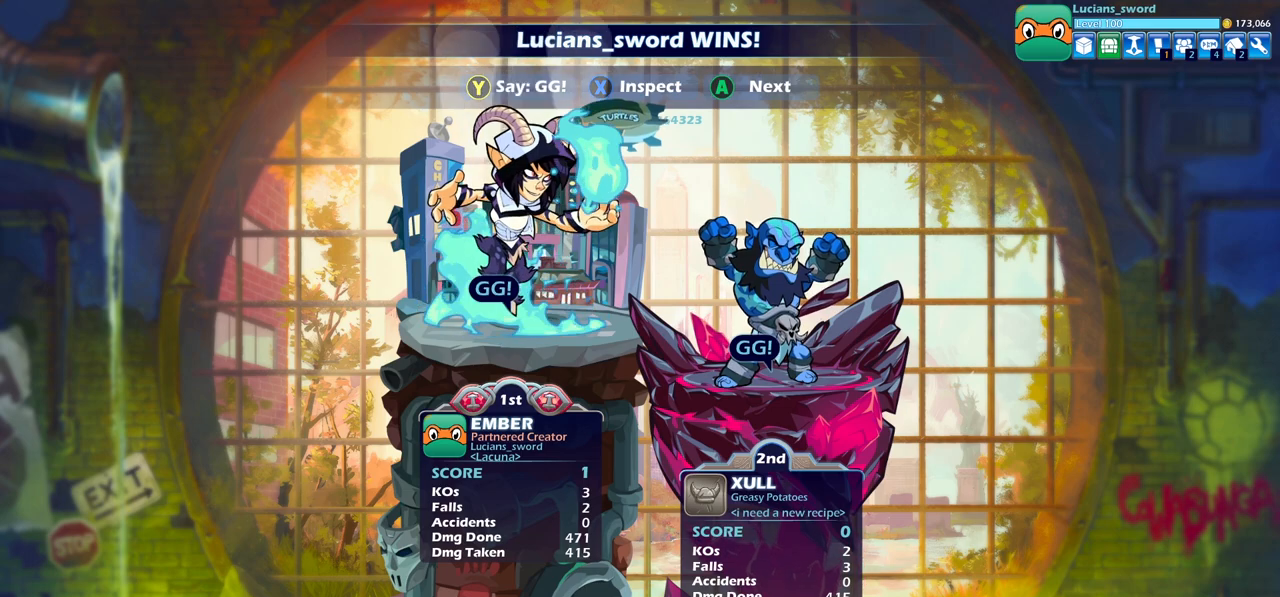
{"buttons": ["CROSS"], "left_stick": "center", "right_stick": "center", "events": [[450, "CROSS", "down"]]}
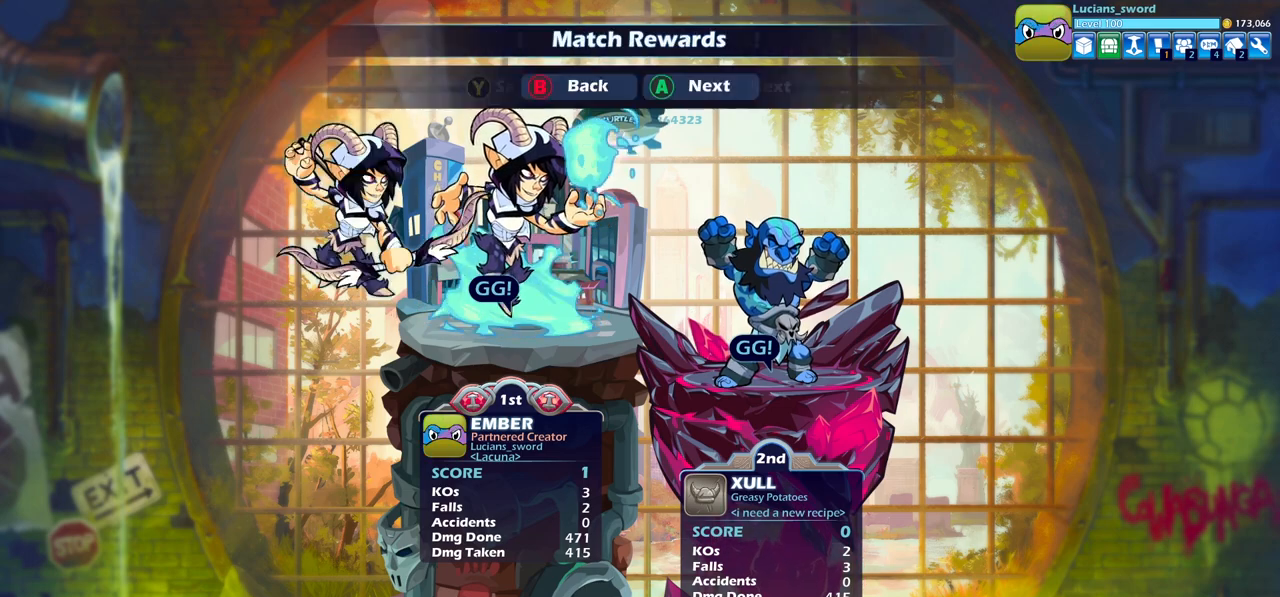
{"buttons": ["CROSS"], "left_stick": "center", "right_stick": "center", "events": [[83, "CROSS", "up"], [467, "CROSS", "down"]]}
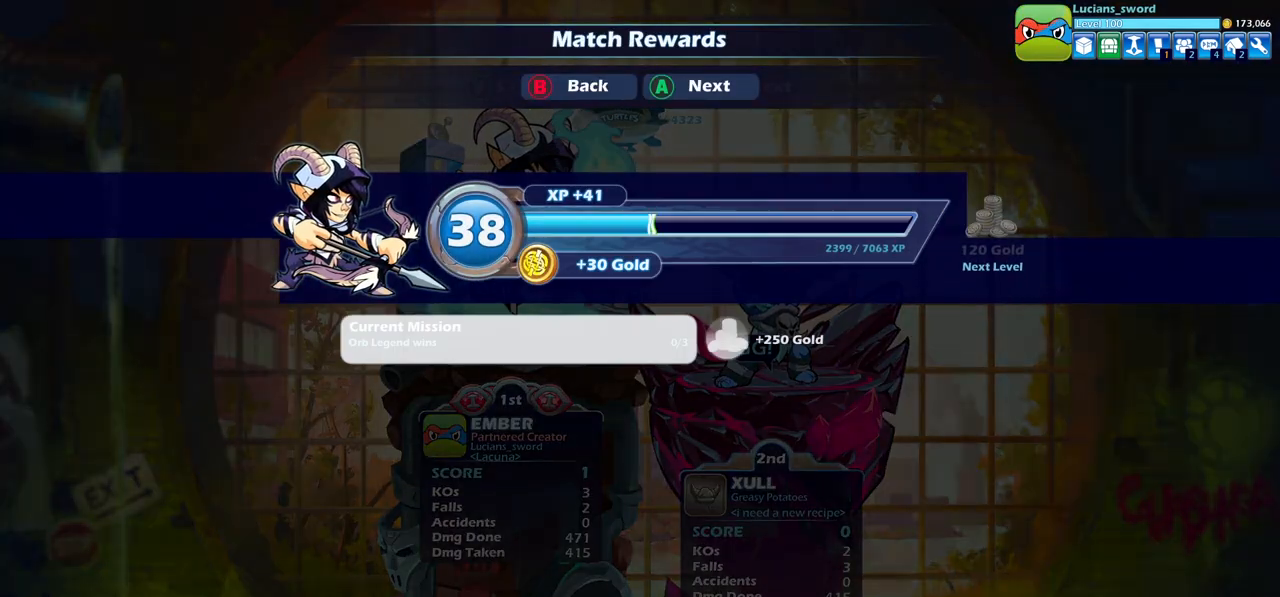
{"buttons": [], "left_stick": "center", "right_stick": "center", "events": [[83, "CROSS", "up"], [267, "CROSS", "down"], [417, "CROSS", "up"]]}
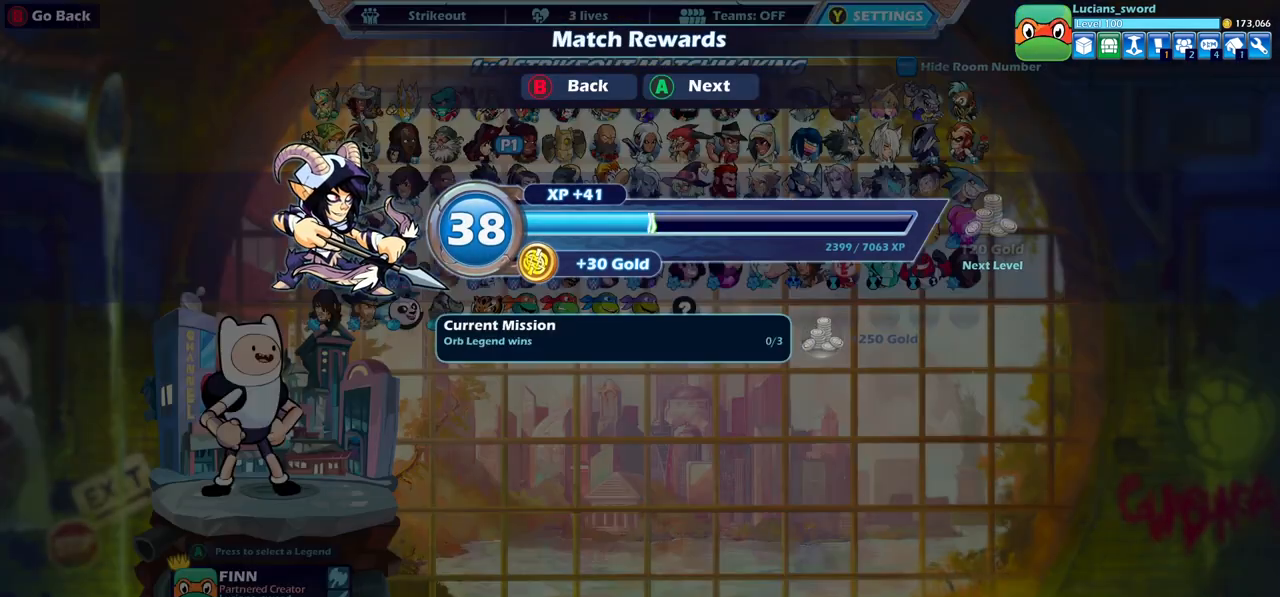
{"buttons": [], "left_stick": "center", "right_stick": "center", "events": []}
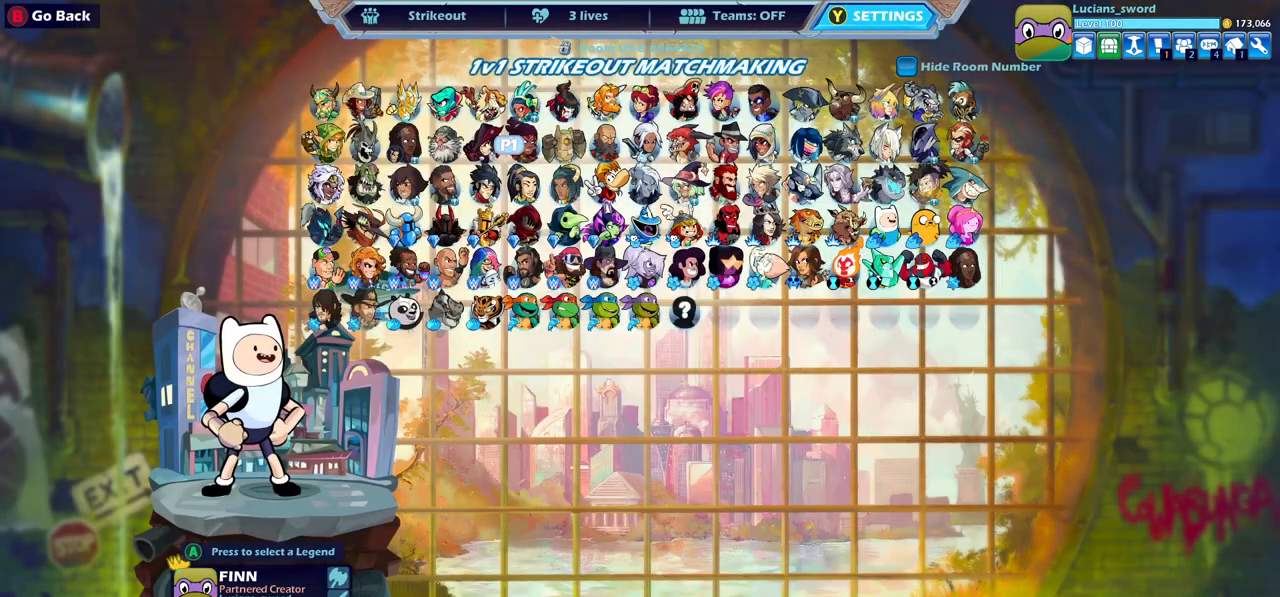
{"buttons": [], "left_stick": "center", "right_stick": "center", "events": [[333, "CIRCLE", "down"], [417, "CIRCLE", "up"]]}
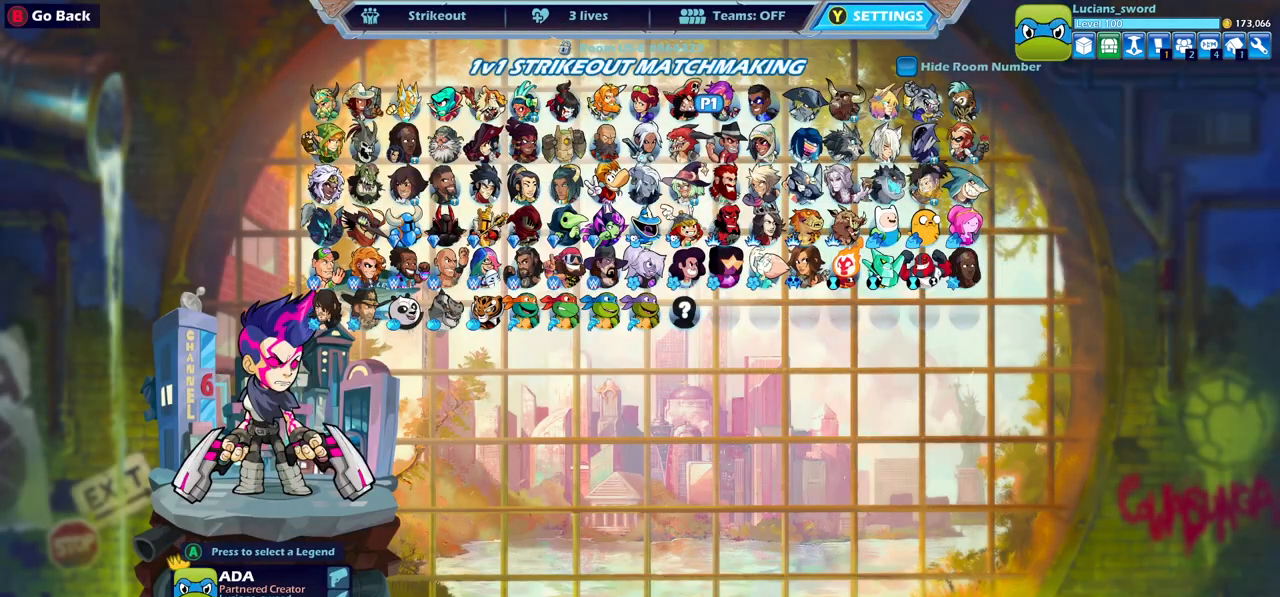
{"buttons": [], "left_stick": "center", "right_stick": "center", "events": [[33, "CIRCLE", "down"], [150, "CIRCLE", "up"]]}
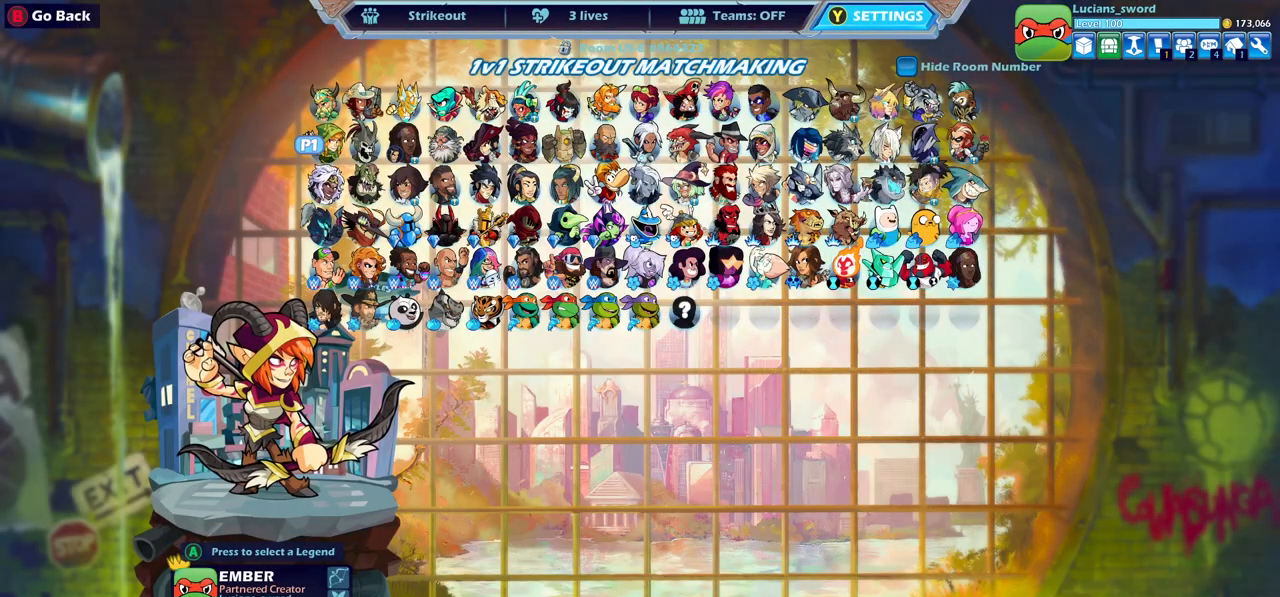
{"buttons": [], "left_stick": "center", "right_stick": "center", "events": []}
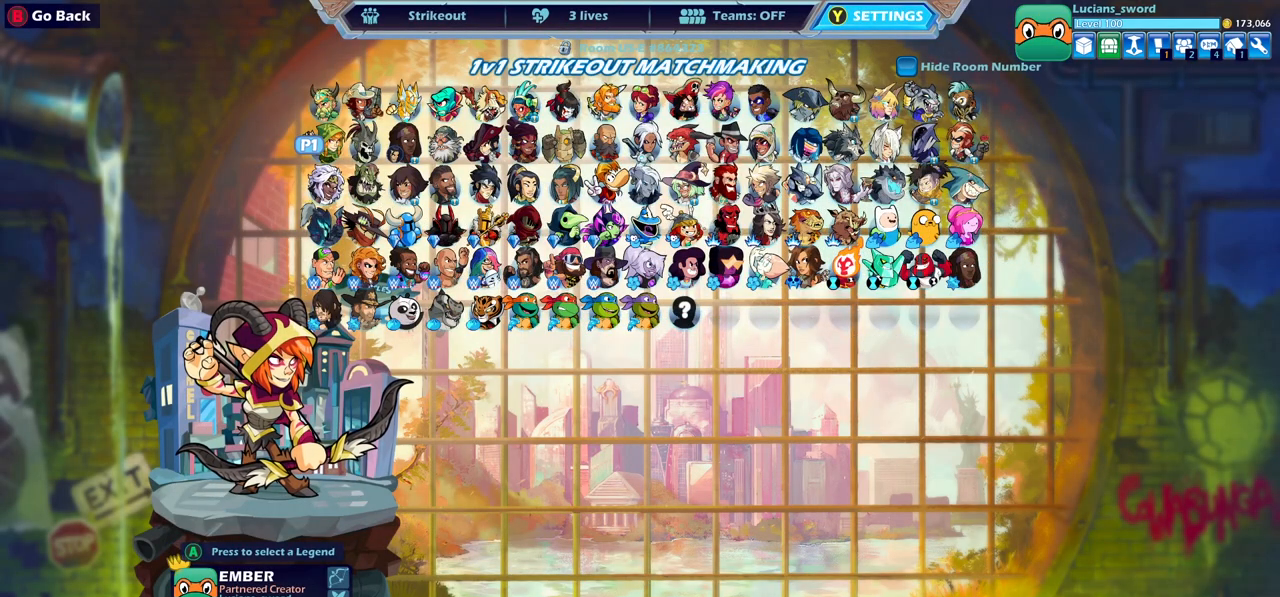
{"buttons": [], "left_stick": "center", "right_stick": "center", "events": []}
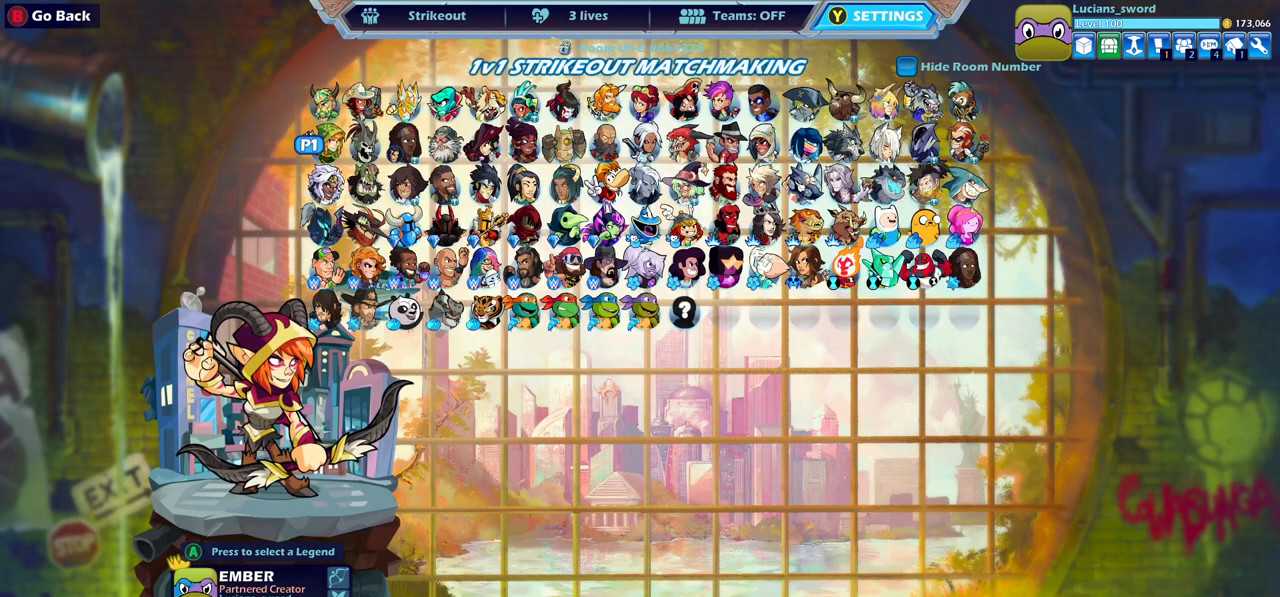
{"buttons": [], "left_stick": "center", "right_stick": "center", "events": [[167, "DPAD_DOWN", "down"], [300, "DPAD_DOWN", "up"]]}
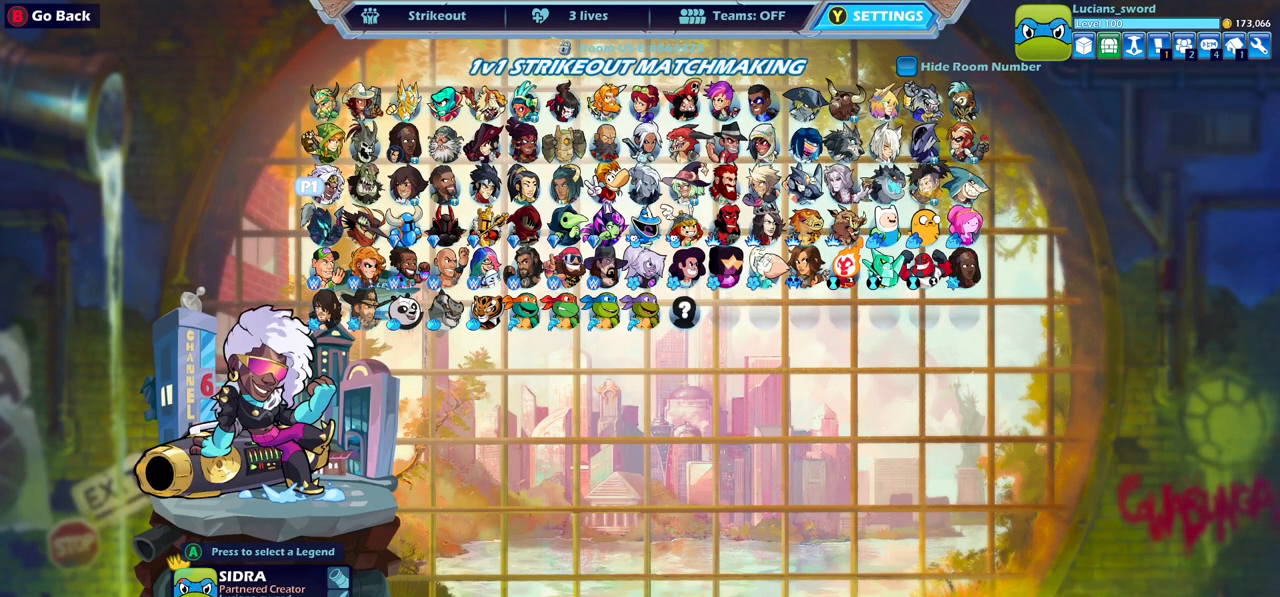
{"buttons": [], "left_stick": "center", "right_stick": "center", "events": [[350, "DPAD_RIGHT", "down"], [450, "DPAD_RIGHT", "up"]]}
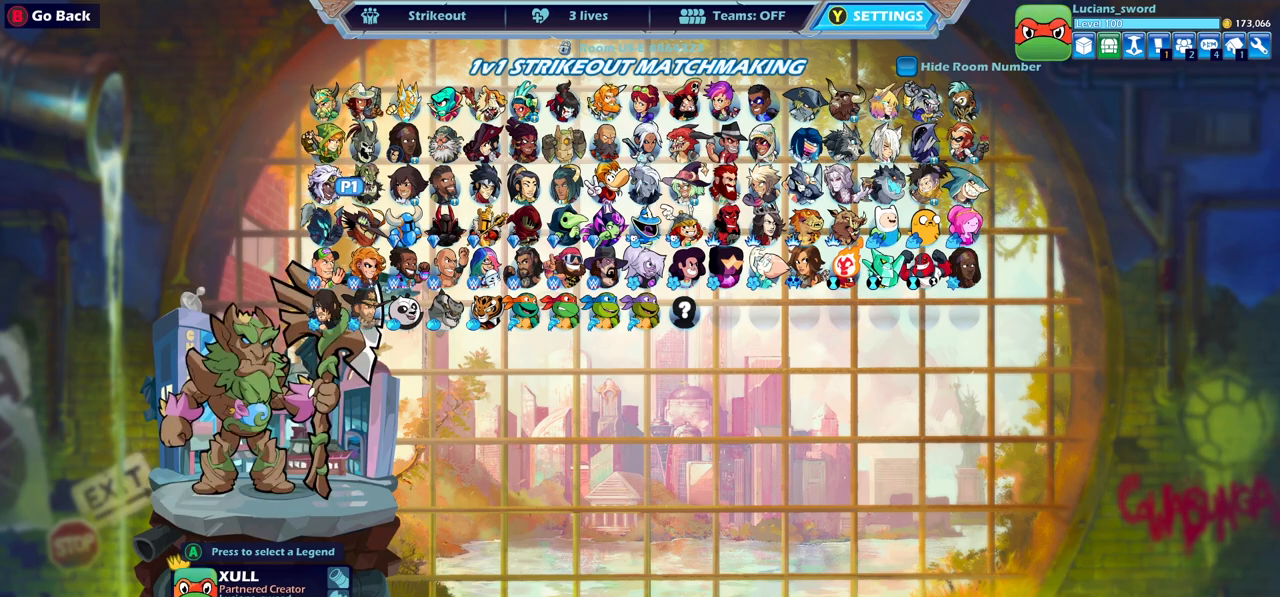
{"buttons": ["DPAD_RIGHT"], "left_stick": "center", "right_stick": "center", "events": [[50, "DPAD_RIGHT", "down"], [183, "DPAD_RIGHT", "up"], [267, "DPAD_RIGHT", "down"], [367, "DPAD_RIGHT", "up"], [450, "DPAD_RIGHT", "down"]]}
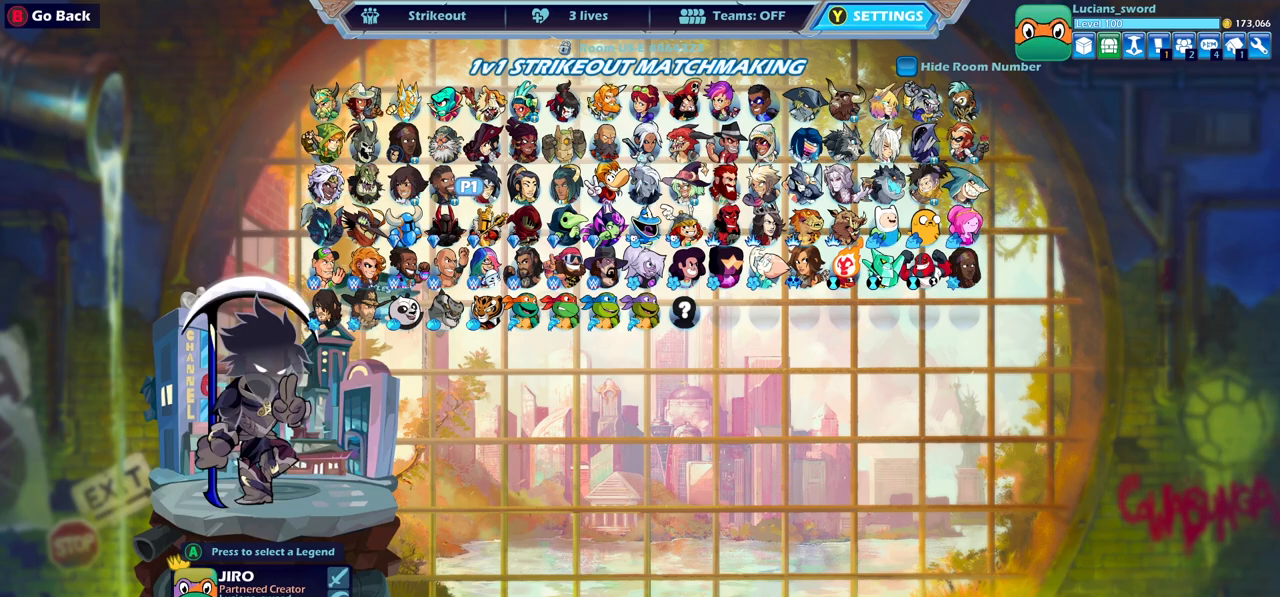
{"buttons": [], "left_stick": "center", "right_stick": "center", "events": [[67, "DPAD_RIGHT", "up"]]}
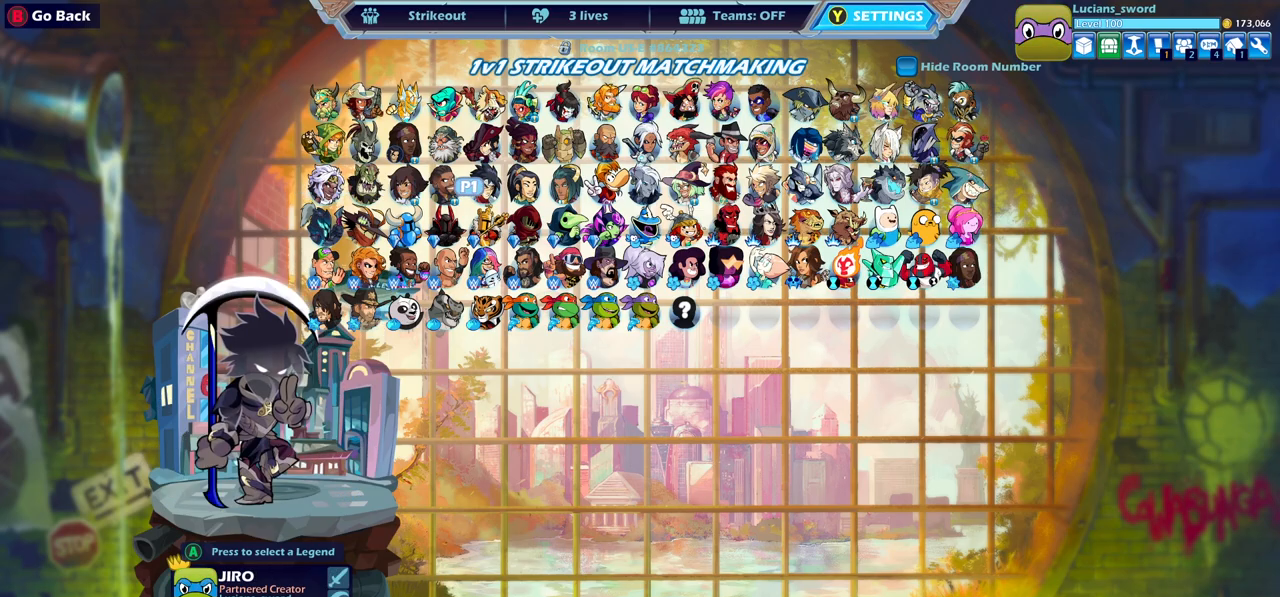
{"buttons": [], "left_stick": "center", "right_stick": "center", "events": [[67, "CROSS", "down"], [150, "CROSS", "up"]]}
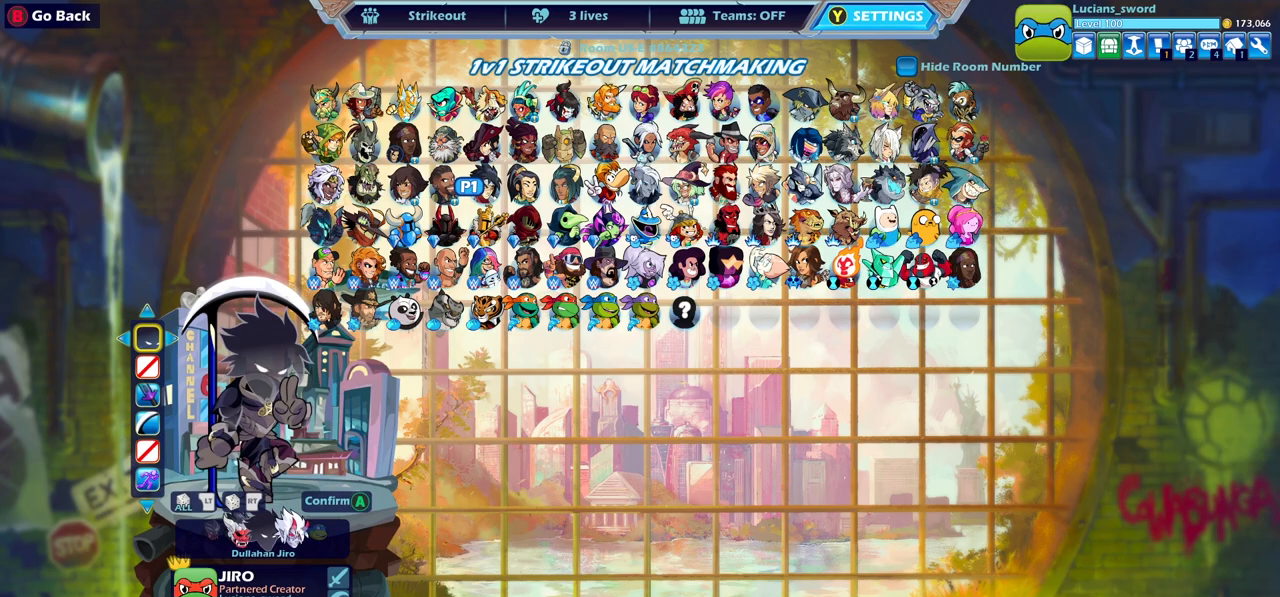
{"buttons": [], "left_stick": "center", "right_stick": "center", "events": []}
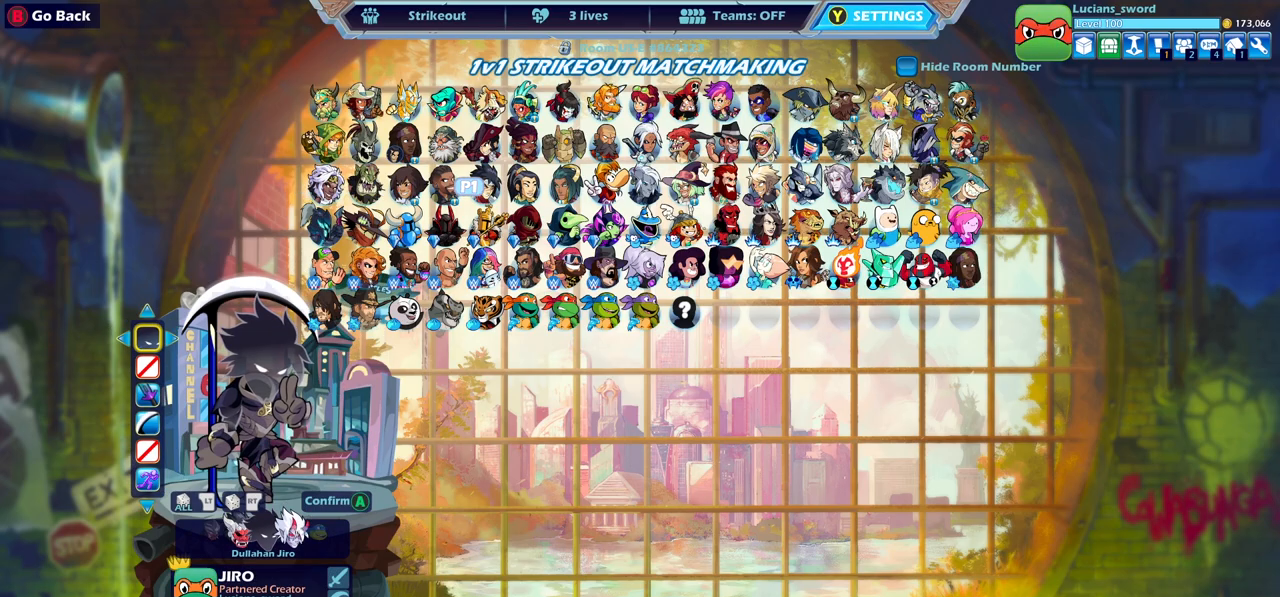
{"buttons": [], "left_stick": "center", "right_stick": "center", "events": [[183, "CROSS", "down"], [267, "CROSS", "up"]]}